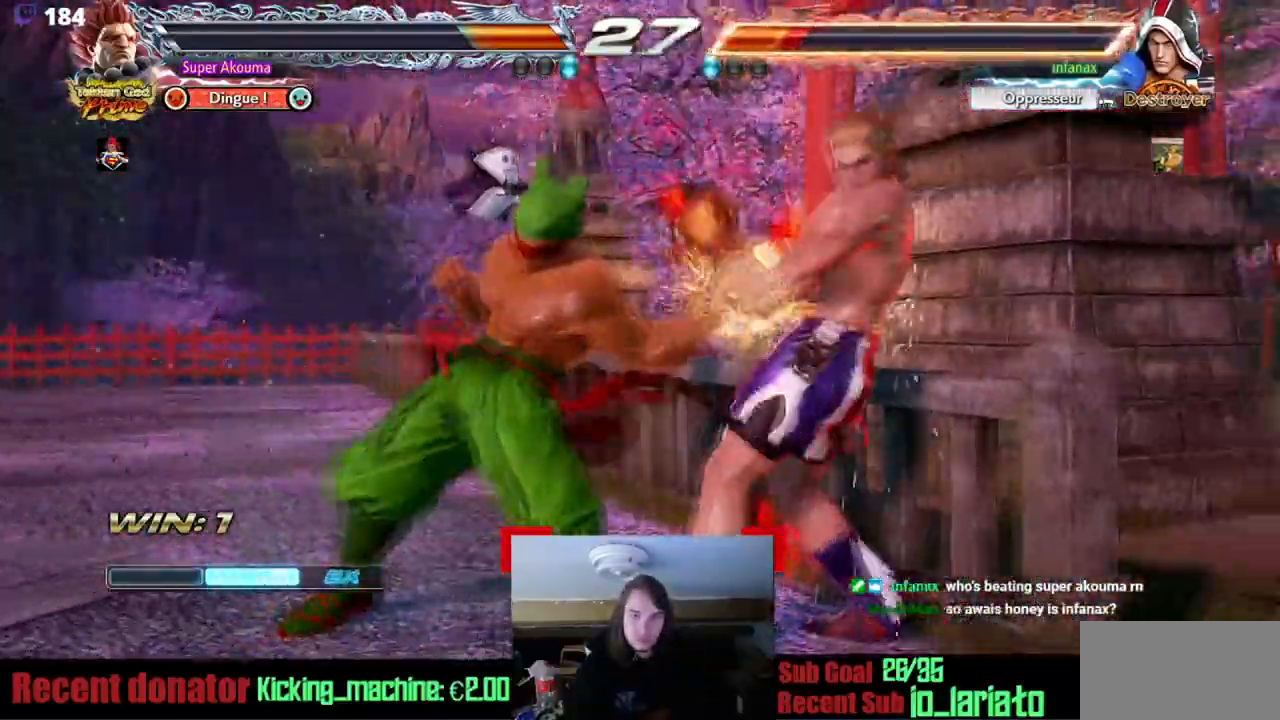
Gameplay with a controller (arcade stick); each line is a JSON object with the inputs held at the frame after it. "events" lists button and stick changes between this image and that frame as [ms after this image, input, new state], when the widget could be followed in between. Not read: L3 R3 other_buttons.
{"buttons": ["SQUARE", "DPAD_DOWN", "DPAD_RIGHT"], "events": [[16, "SQUARE", "up"], [116, "DPAD_LEFT", "down"], [200, "DPAD_LEFT", "up"], [250, "DPAD_LEFT", "down"], [400, "DPAD_LEFT", "up"], [433, "DPAD_DOWN", "down"], [450, "DPAD_RIGHT", "down"], [467, "SQUARE", "down"]]}
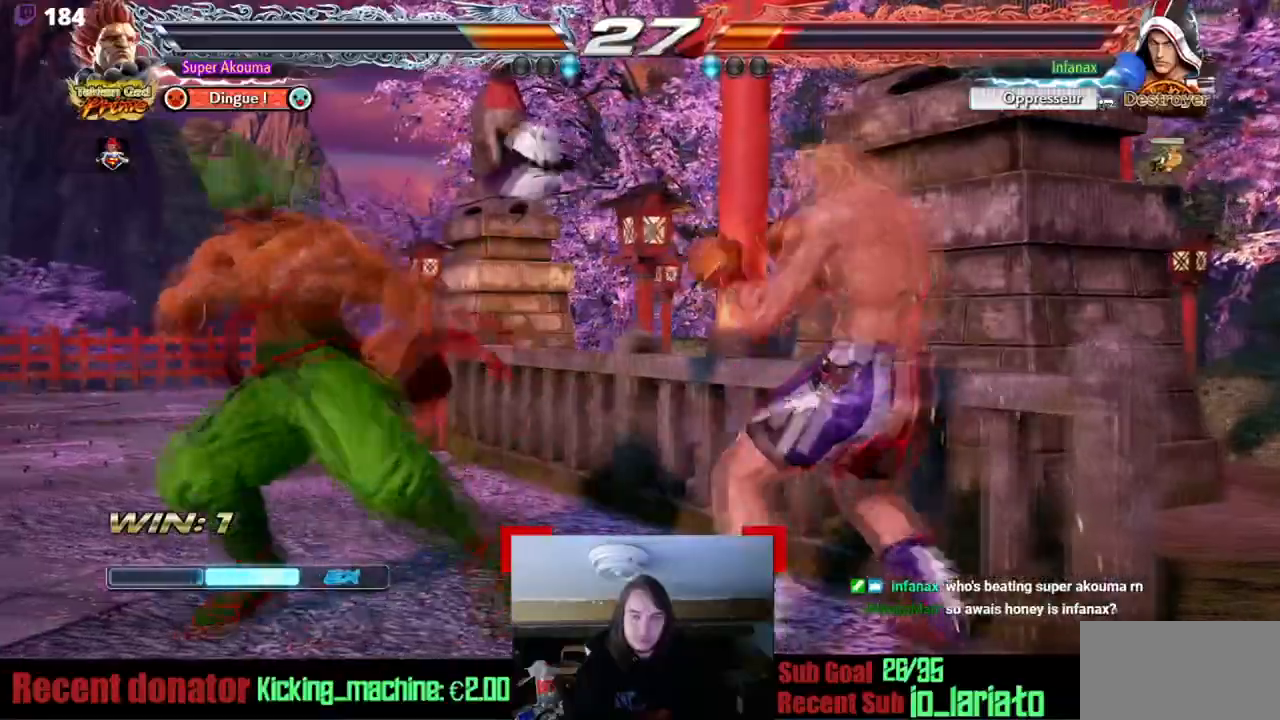
{"buttons": ["DPAD_LEFT"], "events": [[384, "DPAD_DOWN", "up"], [417, "DPAD_RIGHT", "up"], [417, "SQUARE", "up"], [484, "DPAD_LEFT", "down"]]}
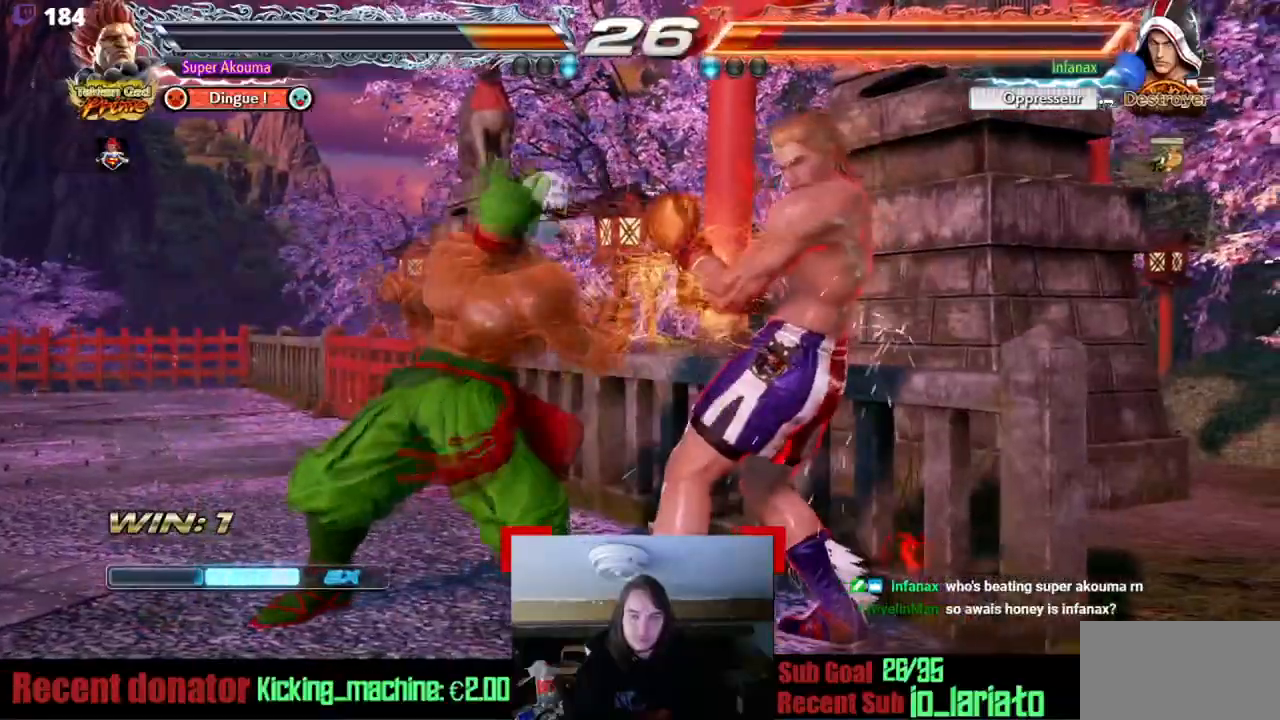
{"buttons": ["DPAD_LEFT"], "events": [[66, "DPAD_LEFT", "up"], [150, "DPAD_LEFT", "down"], [317, "DPAD_DOWN", "down"], [333, "DPAD_DOWN", "up"]]}
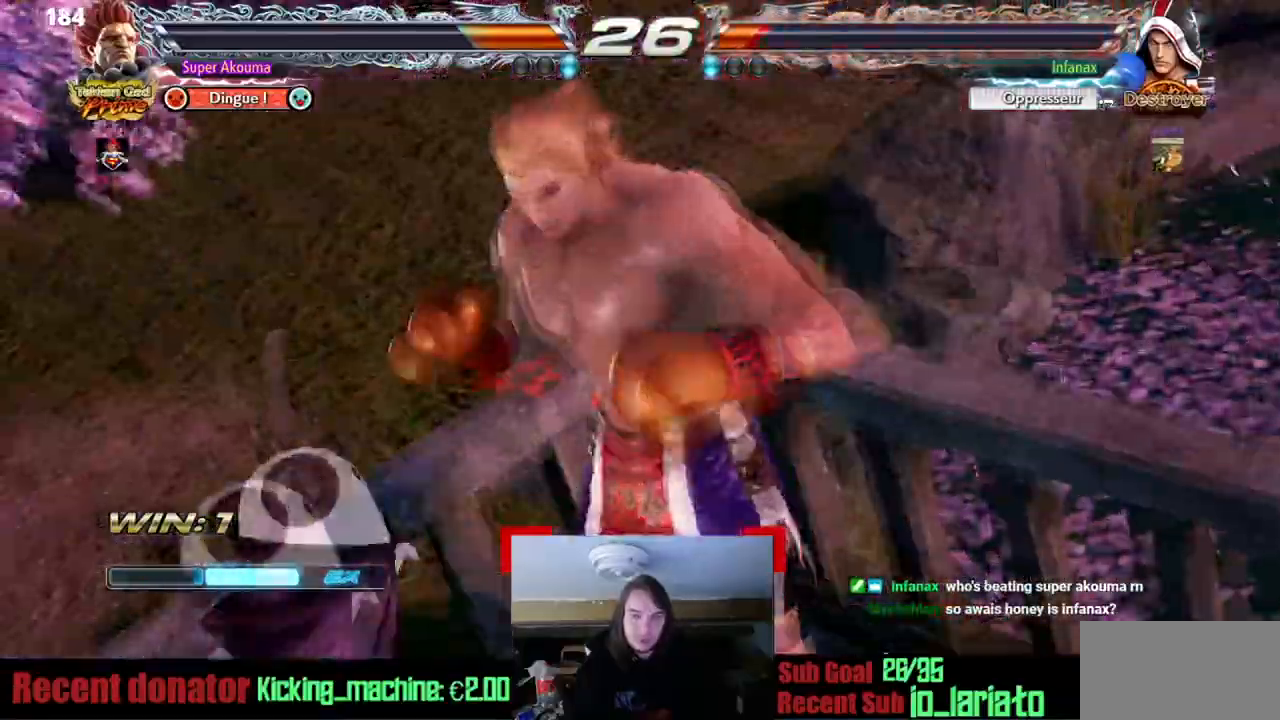
{"buttons": ["DPAD_DOWN", "DPAD_LEFT"], "events": [[84, "DPAD_DOWN", "down"], [150, "DPAD_DOWN", "up"], [384, "DPAD_DOWN", "down"]]}
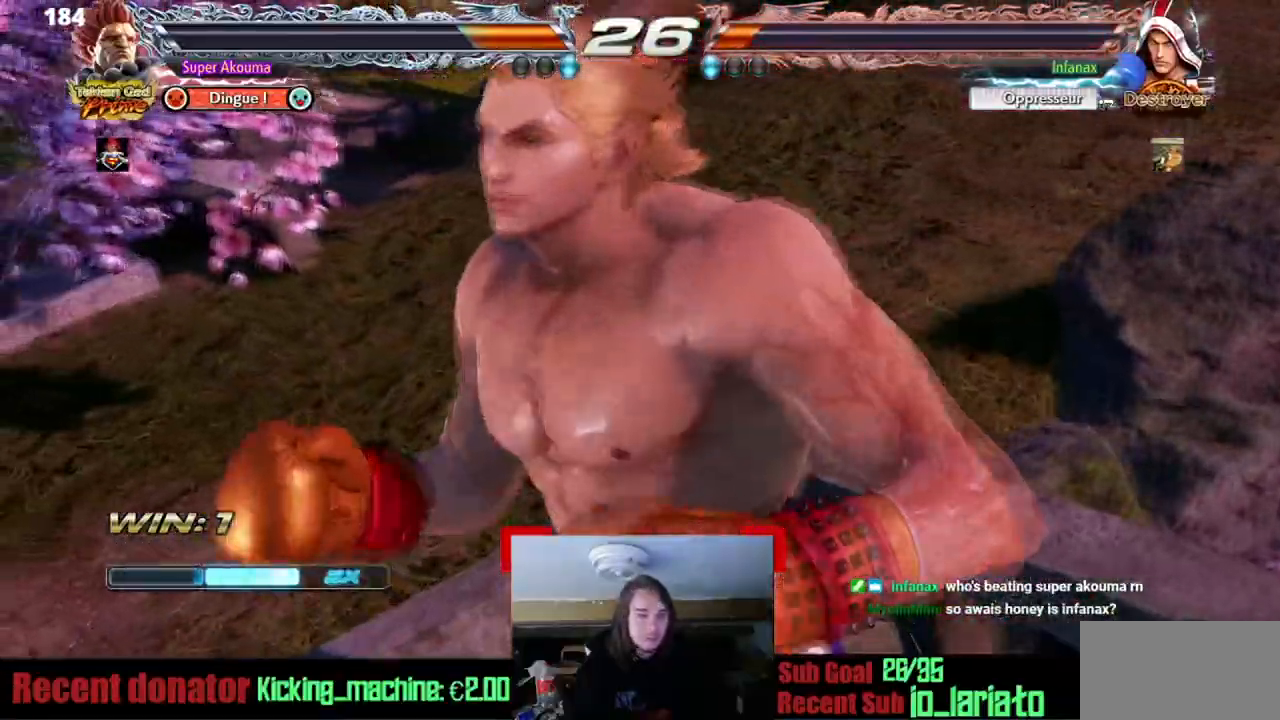
{"buttons": ["DPAD_DOWN", "DPAD_LEFT"], "events": []}
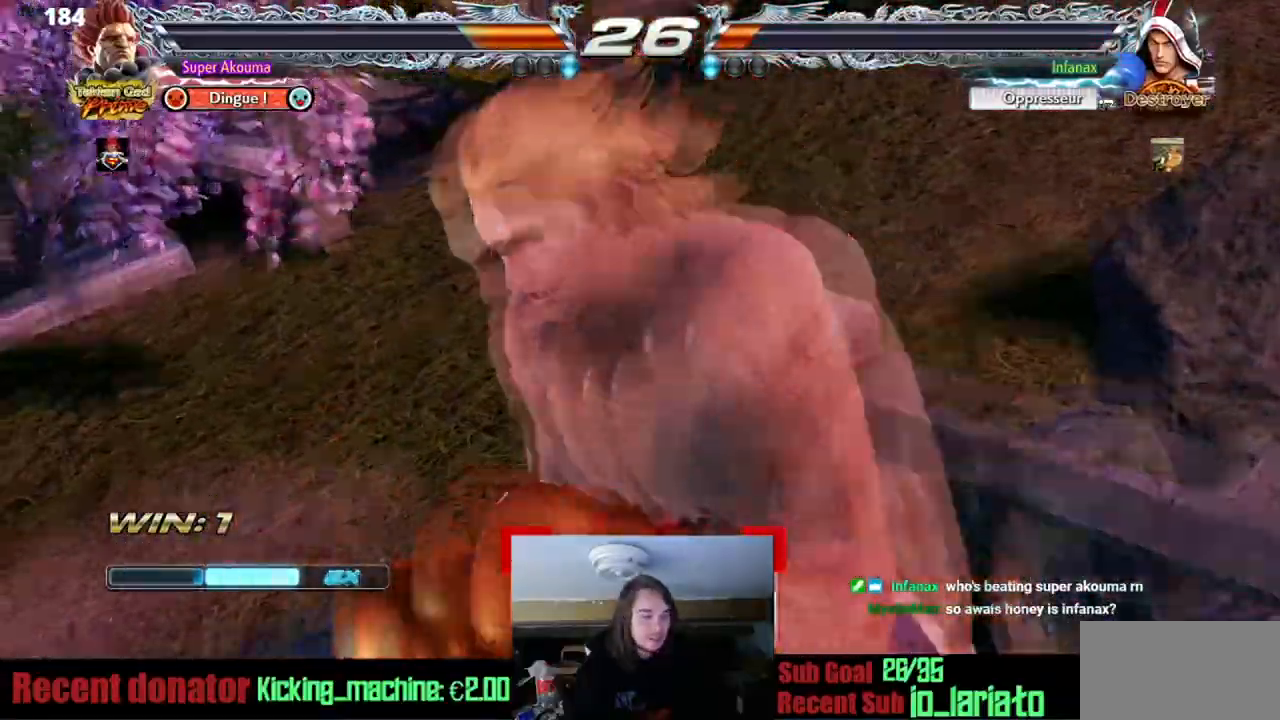
{"buttons": ["DPAD_DOWN", "DPAD_LEFT"], "events": []}
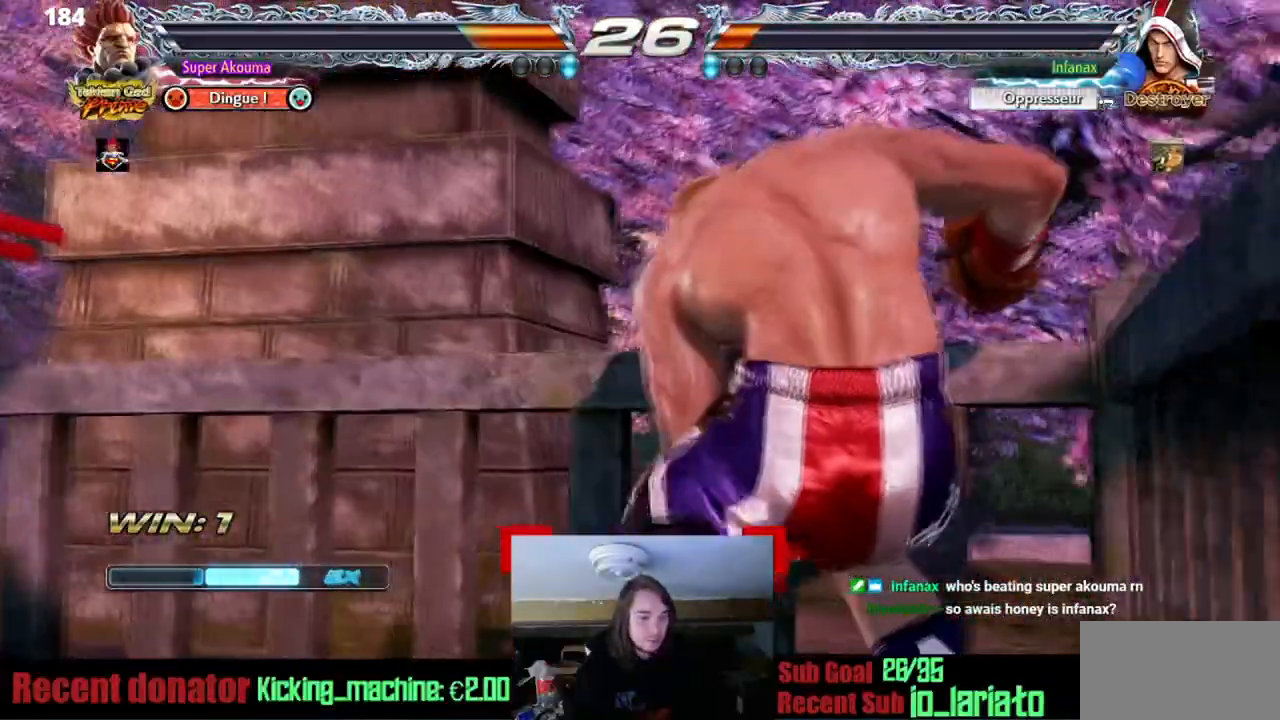
{"buttons": ["DPAD_DOWN", "DPAD_LEFT"], "events": []}